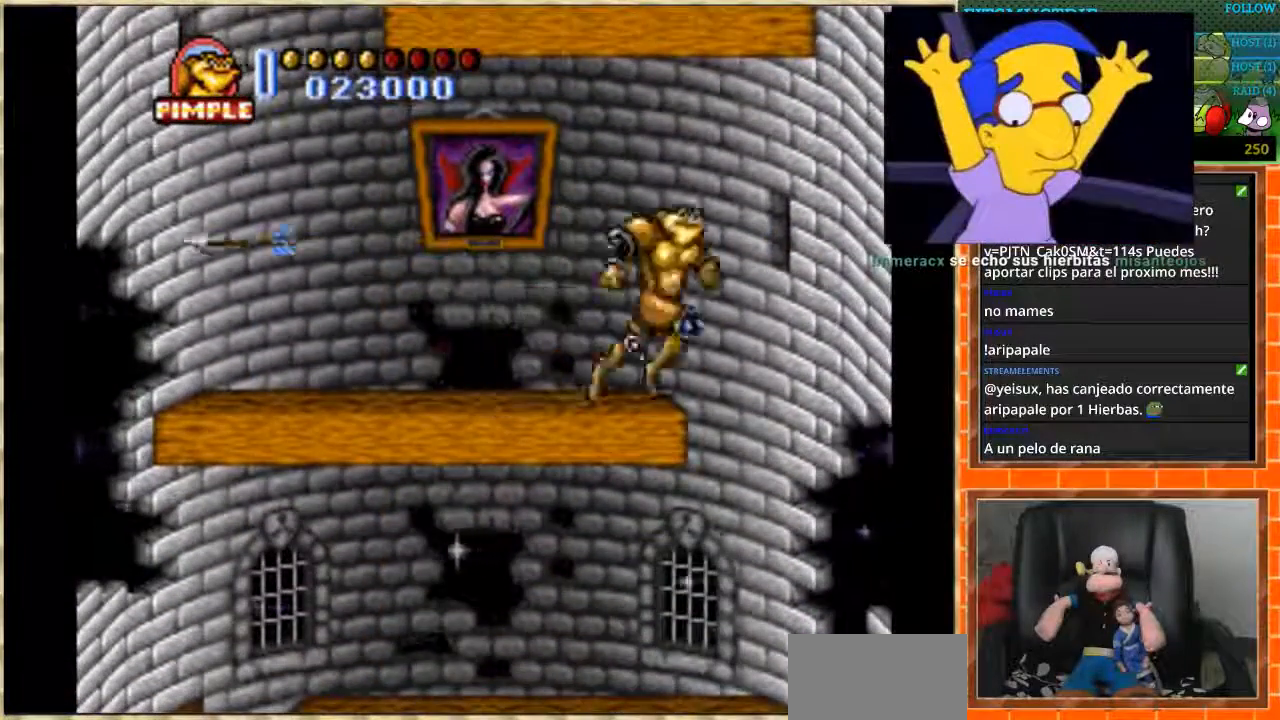
Gameplay with a controller (Nintendo layout); each line is a JSON object with the inputs held at the frame after it. "events" lists button and stick changes between this image and that frame as [ms after this image, input, new state], when the widget could be followed in between. Not read: L3 R3.
{"buttons": ["DPAD_LEFT"], "events": [[67, "DPAD_RIGHT", "up"], [100, "DPAD_LEFT", "down"]]}
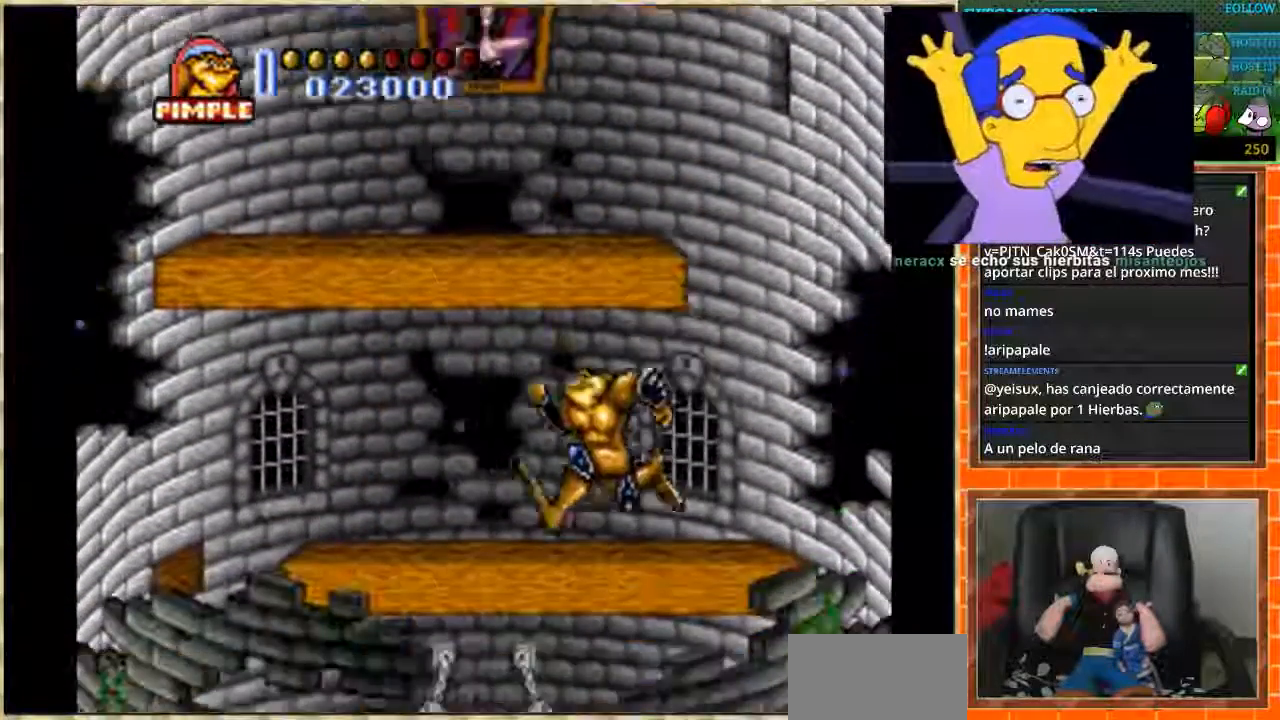
{"buttons": [], "events": [[501, "DPAD_LEFT", "up"]]}
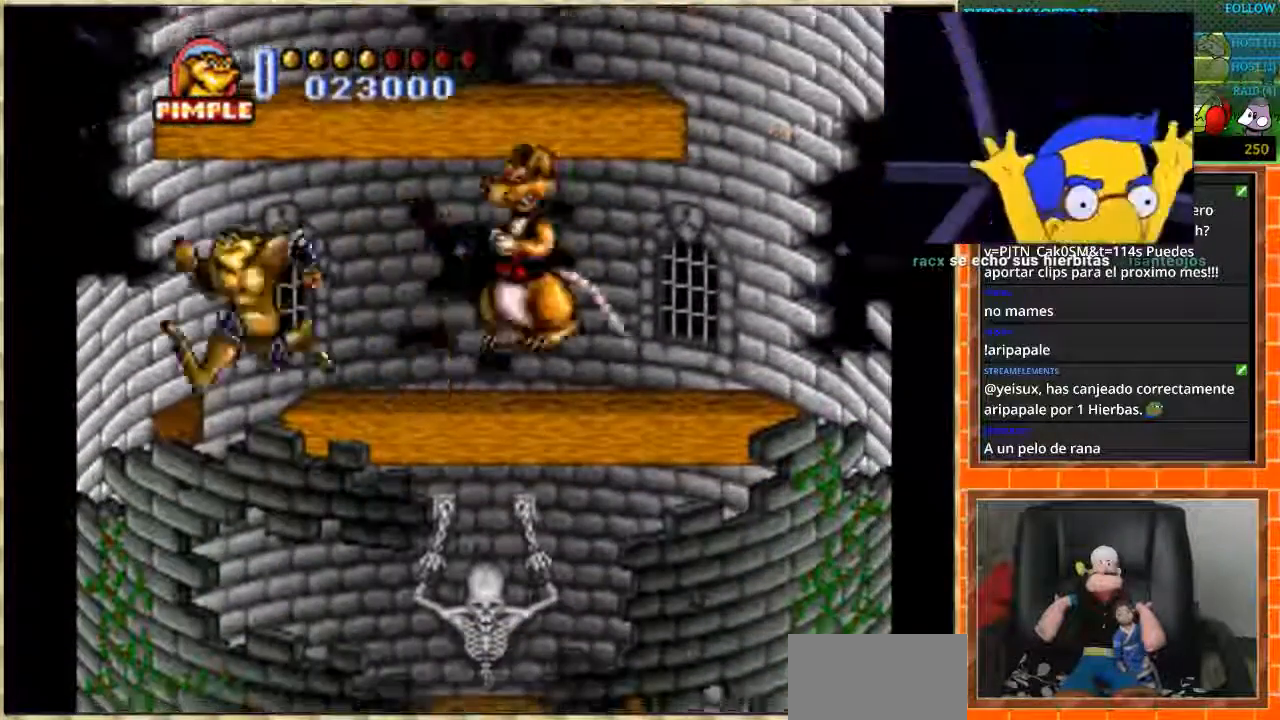
{"buttons": ["DPAD_RIGHT"], "events": [[67, "DPAD_RIGHT", "down"]]}
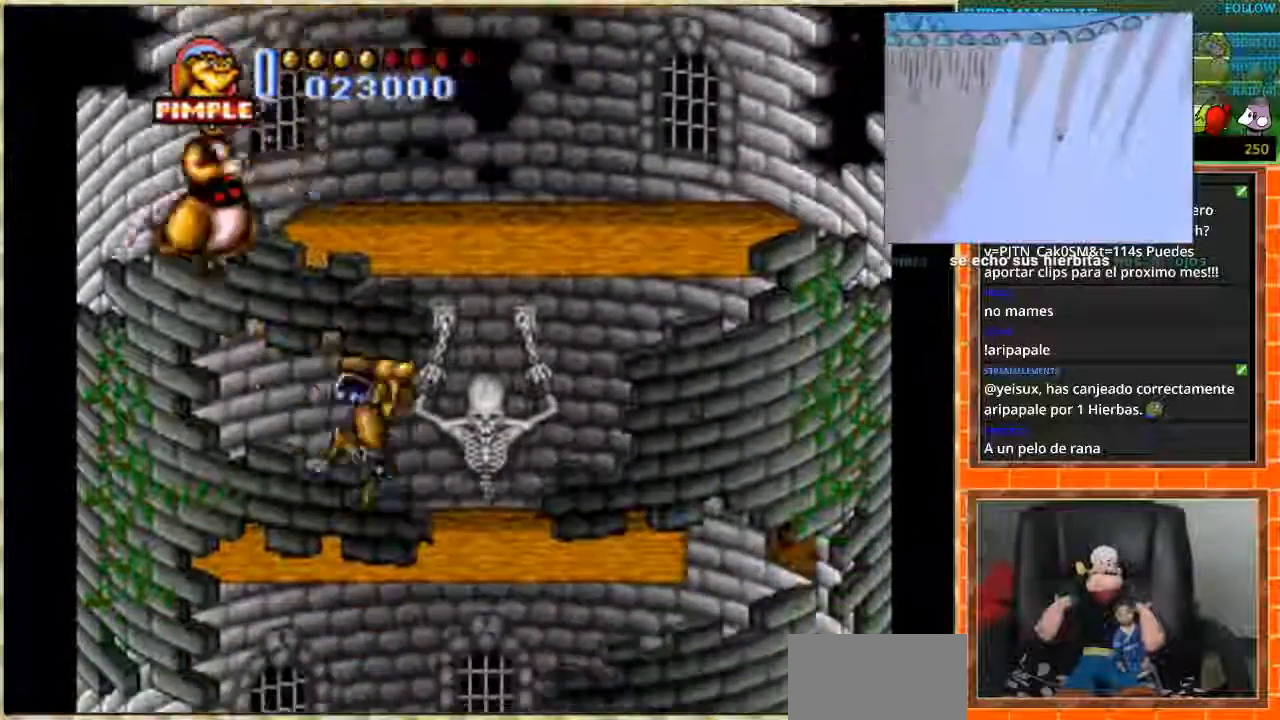
{"buttons": ["DPAD_RIGHT"], "events": []}
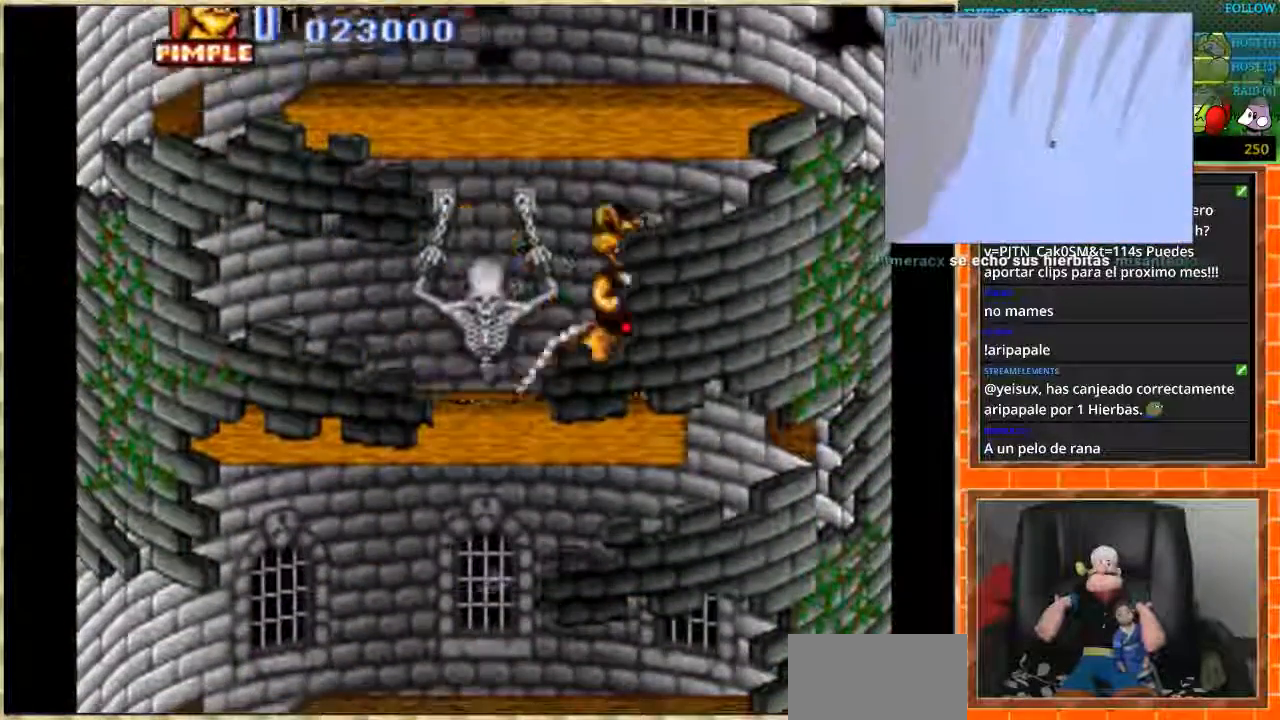
{"buttons": ["DPAD_LEFT"], "events": [[33, "DPAD_RIGHT", "up"], [67, "DPAD_LEFT", "down"]]}
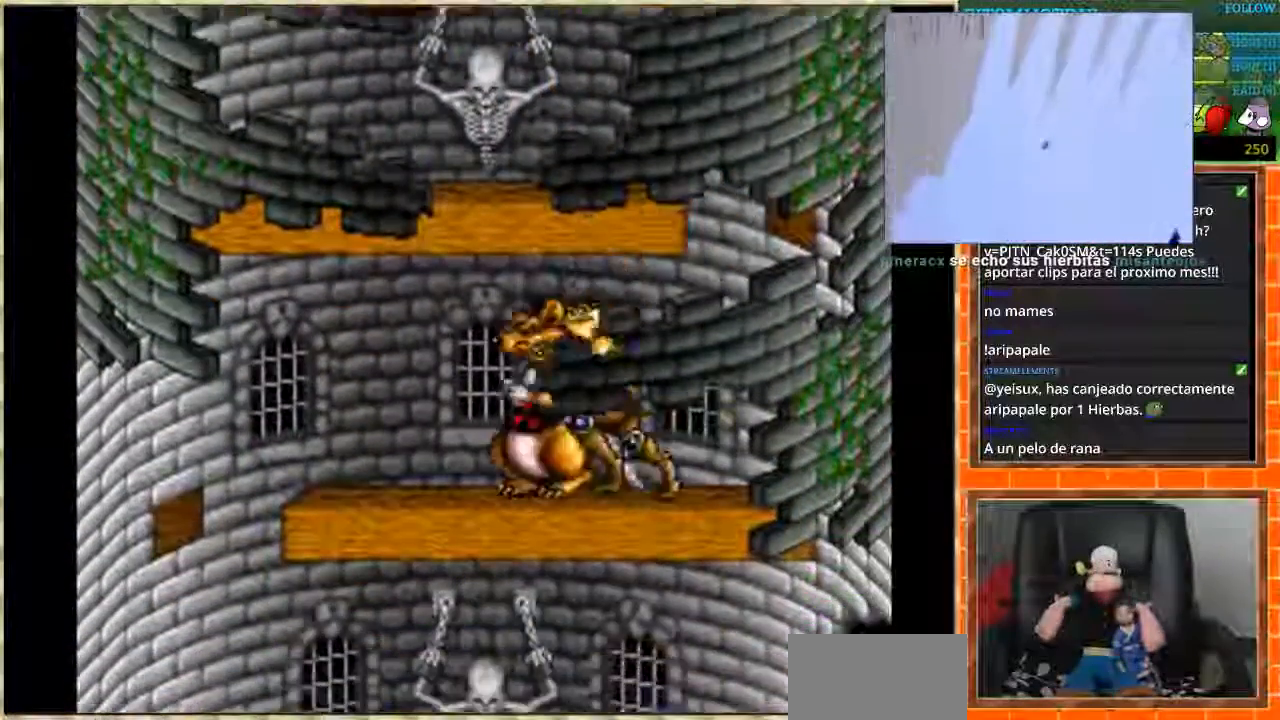
{"buttons": ["DPAD_RIGHT"], "events": [[467, "DPAD_LEFT", "up"], [501, "DPAD_RIGHT", "down"]]}
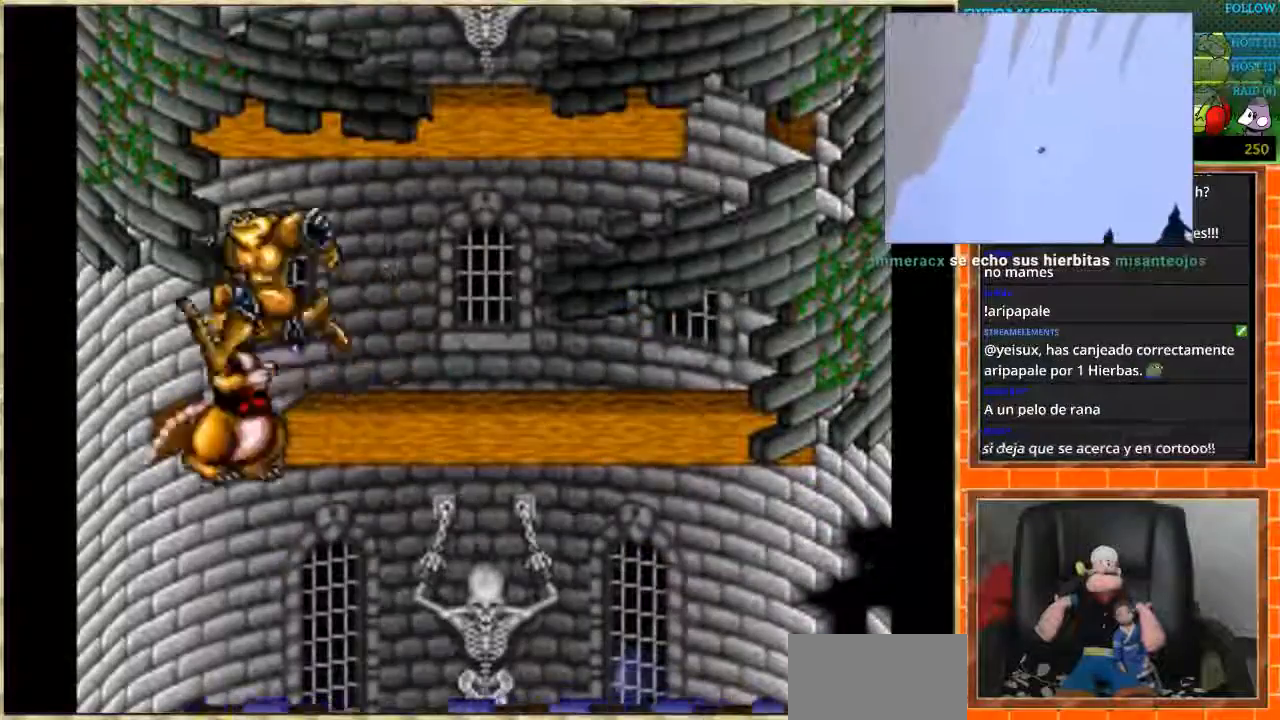
{"buttons": ["DPAD_LEFT"], "events": [[267, "DPAD_RIGHT", "up"], [400, "DPAD_LEFT", "down"]]}
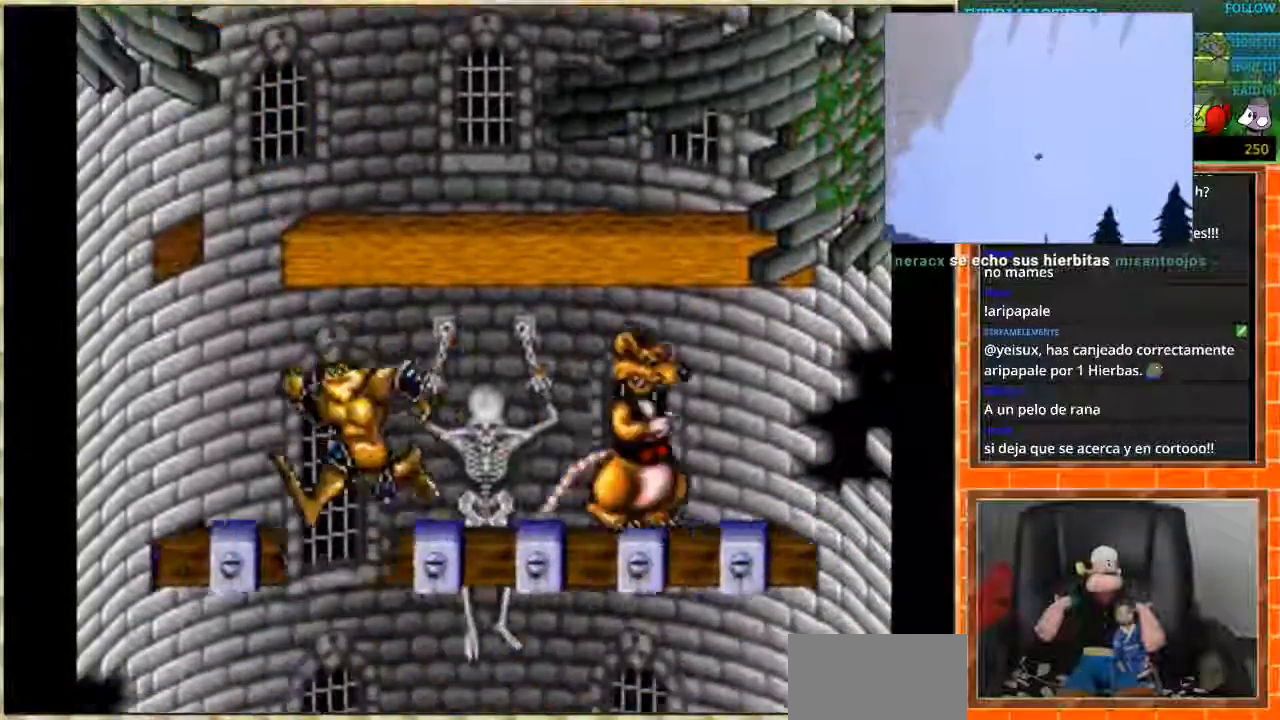
{"buttons": ["DPAD_RIGHT"], "events": [[134, "DPAD_LEFT", "up"], [167, "DPAD_RIGHT", "down"]]}
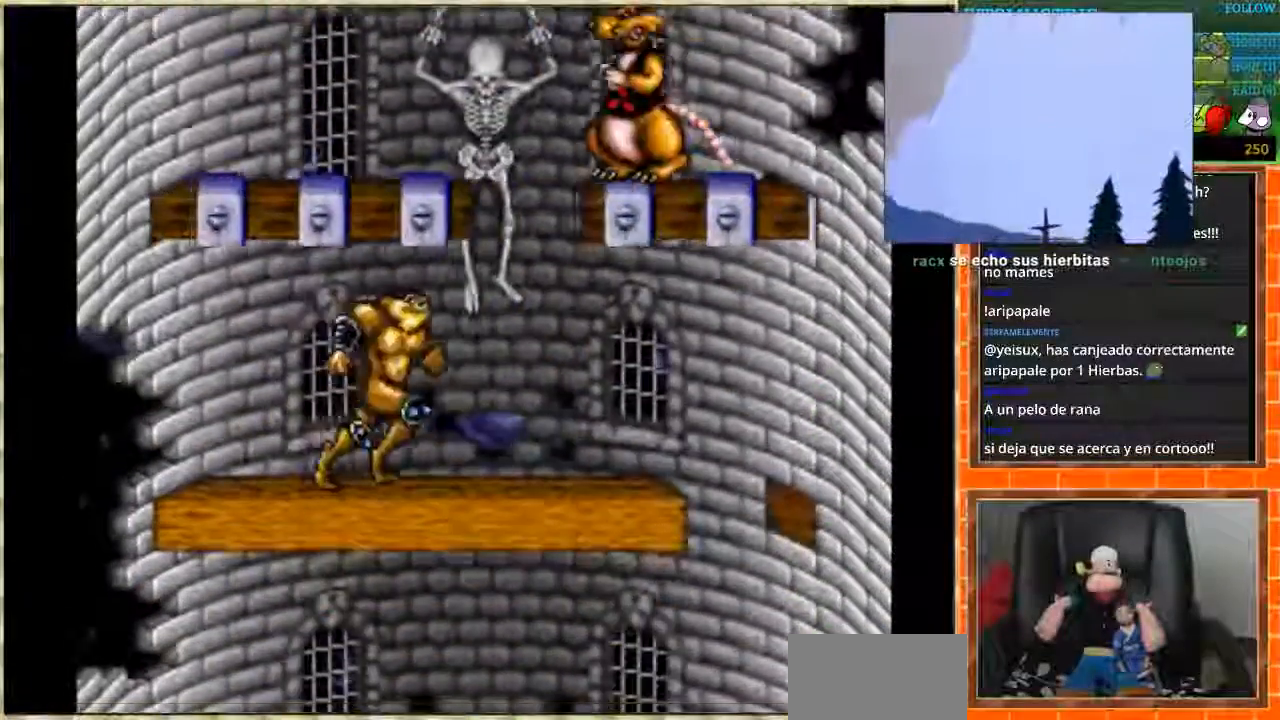
{"buttons": [], "events": [[500, "DPAD_RIGHT", "up"]]}
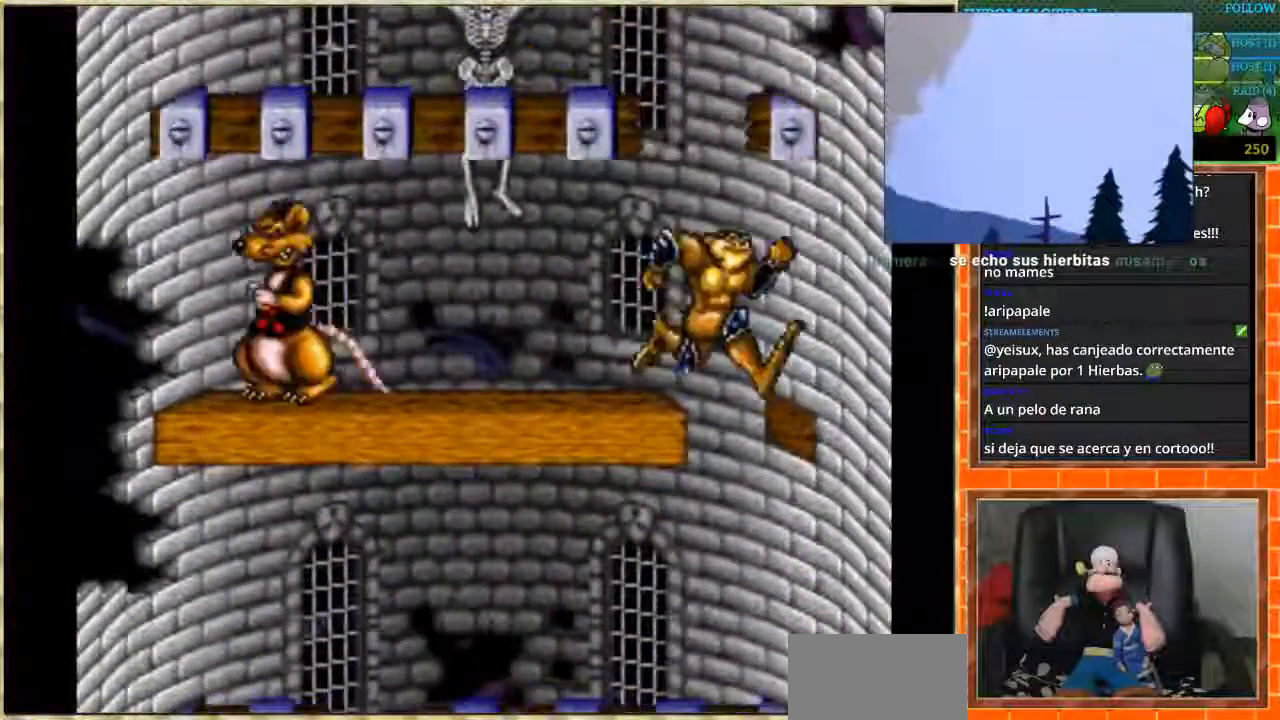
{"buttons": ["DPAD_LEFT"], "events": [[34, "DPAD_LEFT", "down"]]}
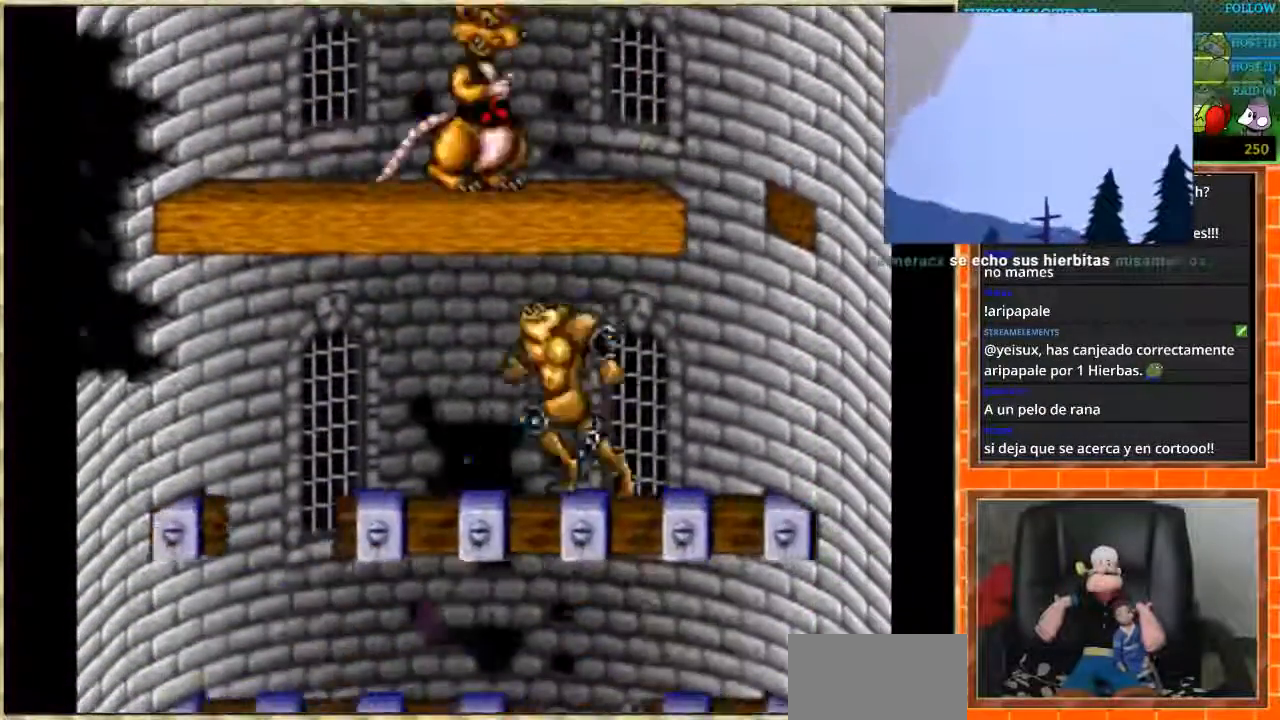
{"buttons": ["DPAD_RIGHT"], "events": [[300, "DPAD_LEFT", "up"], [333, "DPAD_RIGHT", "down"]]}
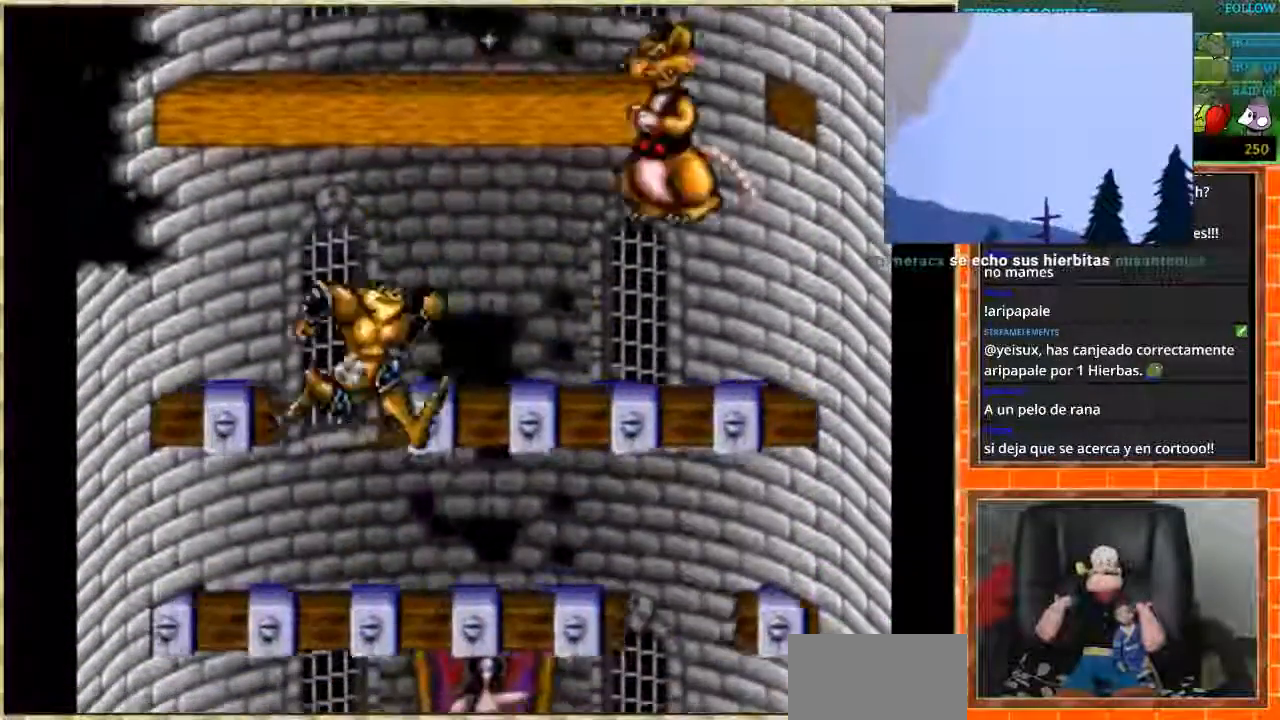
{"buttons": ["DPAD_RIGHT"], "events": []}
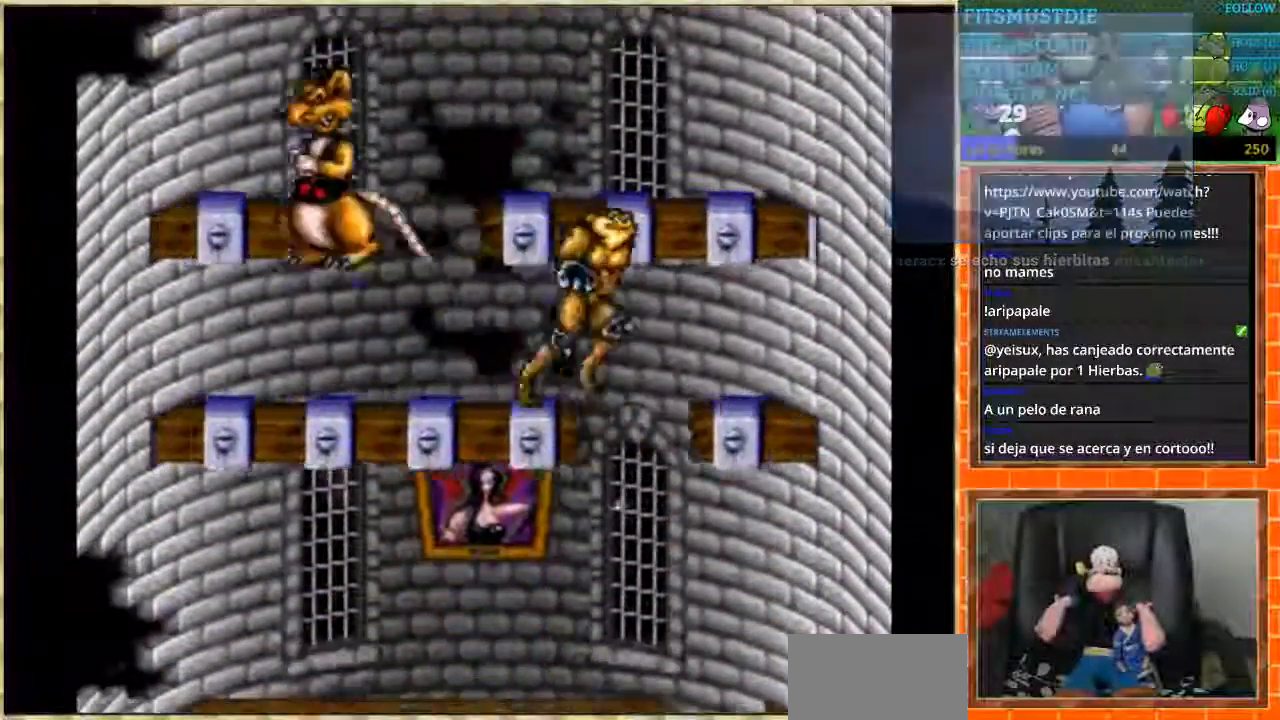
{"buttons": ["DPAD_LEFT"], "events": [[467, "DPAD_RIGHT", "up"], [500, "DPAD_LEFT", "down"]]}
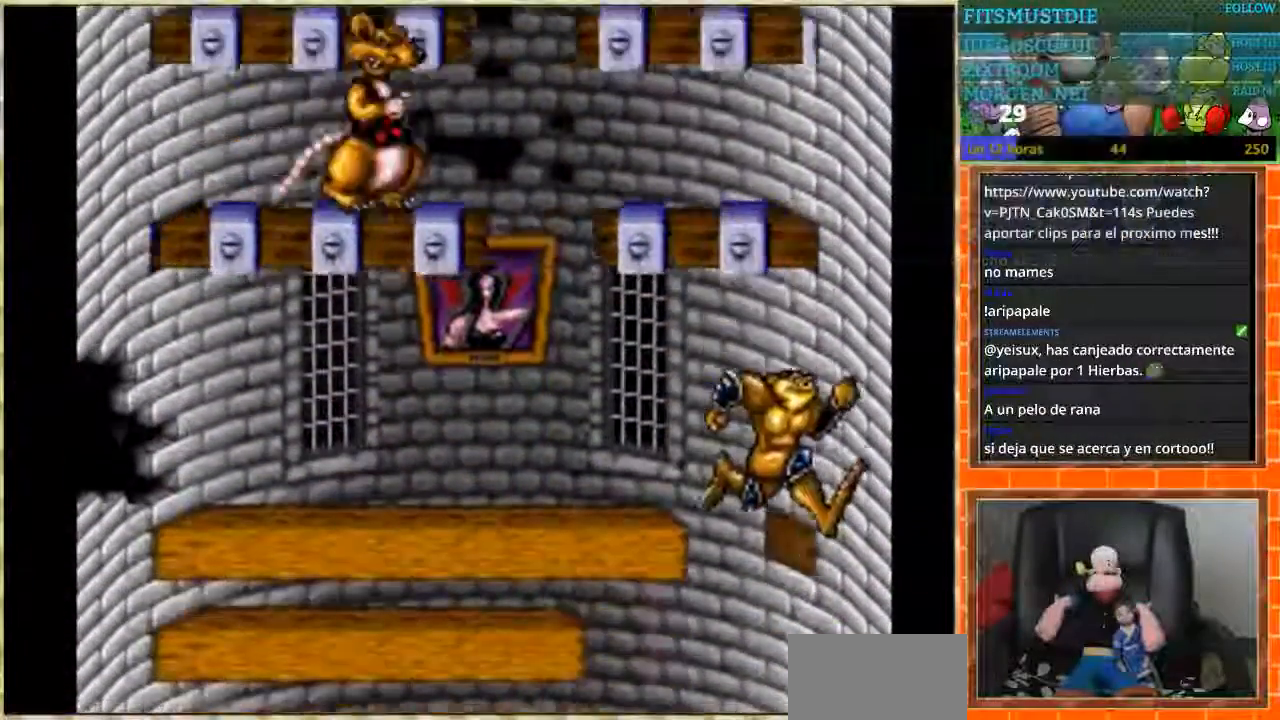
{"buttons": ["DPAD_LEFT"], "events": []}
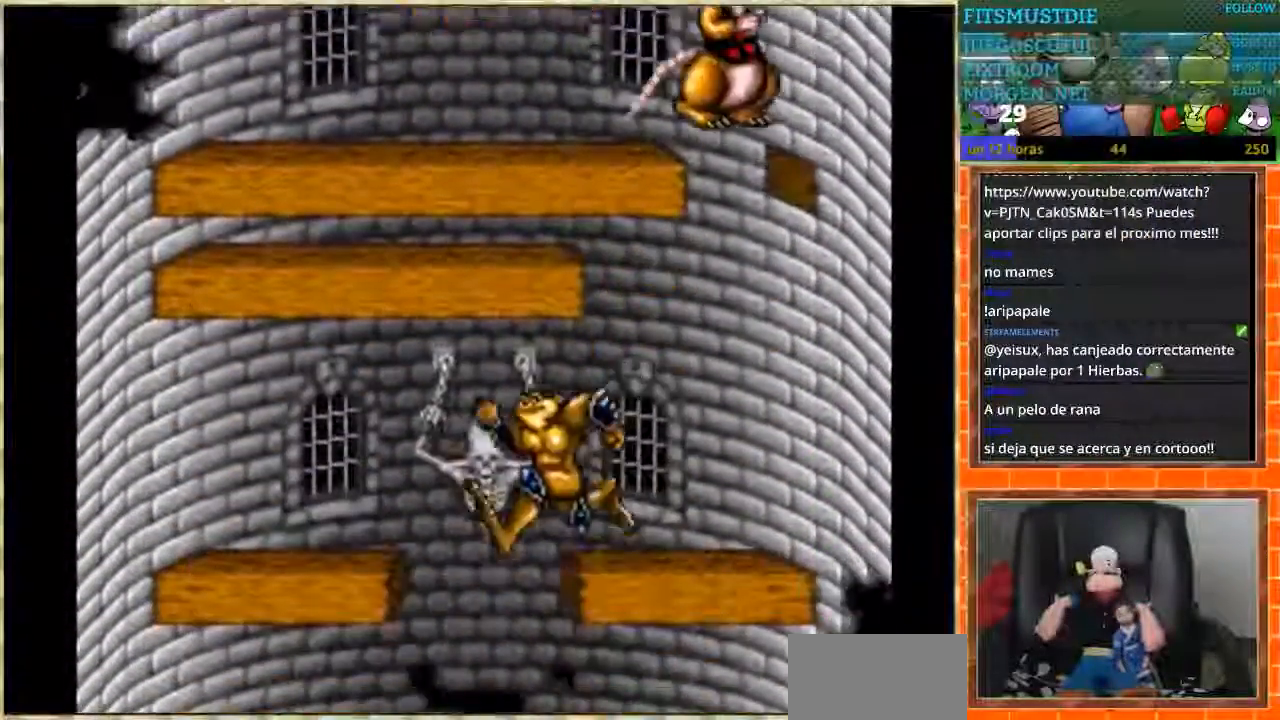
{"buttons": ["DPAD_RIGHT"], "events": [[133, "DPAD_LEFT", "up"], [300, "DPAD_RIGHT", "down"]]}
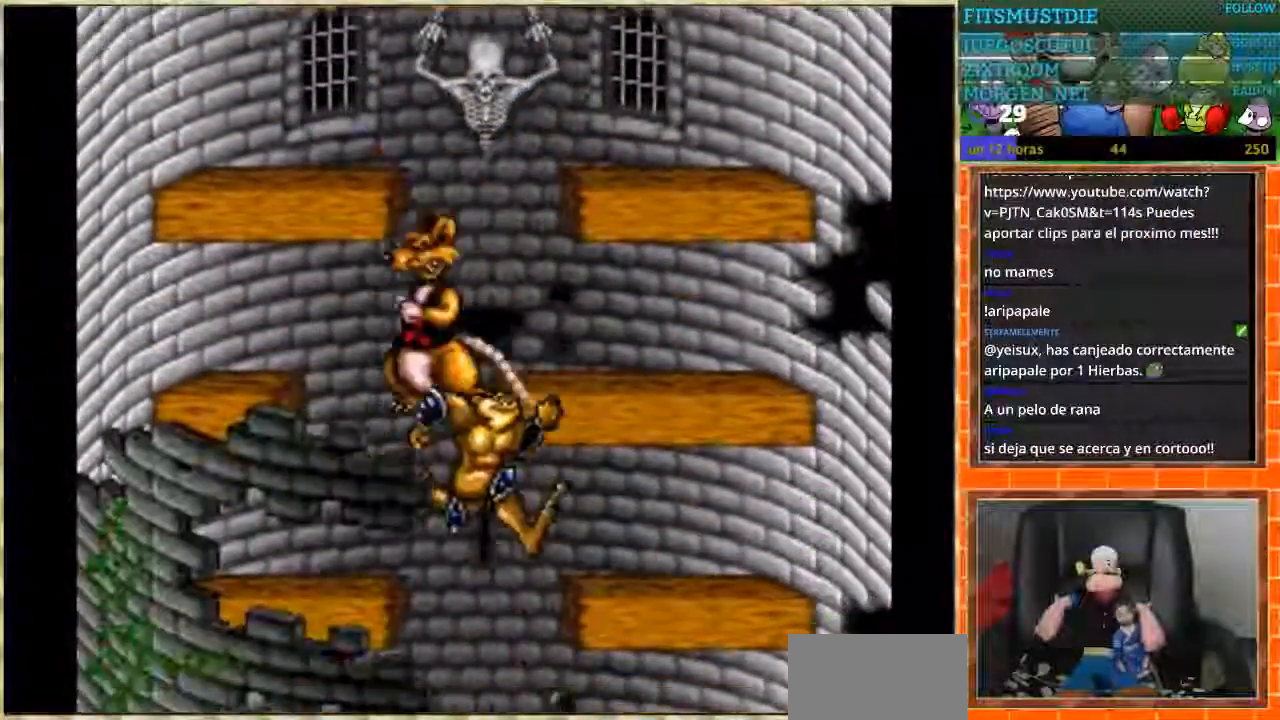
{"buttons": ["DPAD_LEFT"], "events": [[167, "DPAD_RIGHT", "up"], [301, "DPAD_LEFT", "down"]]}
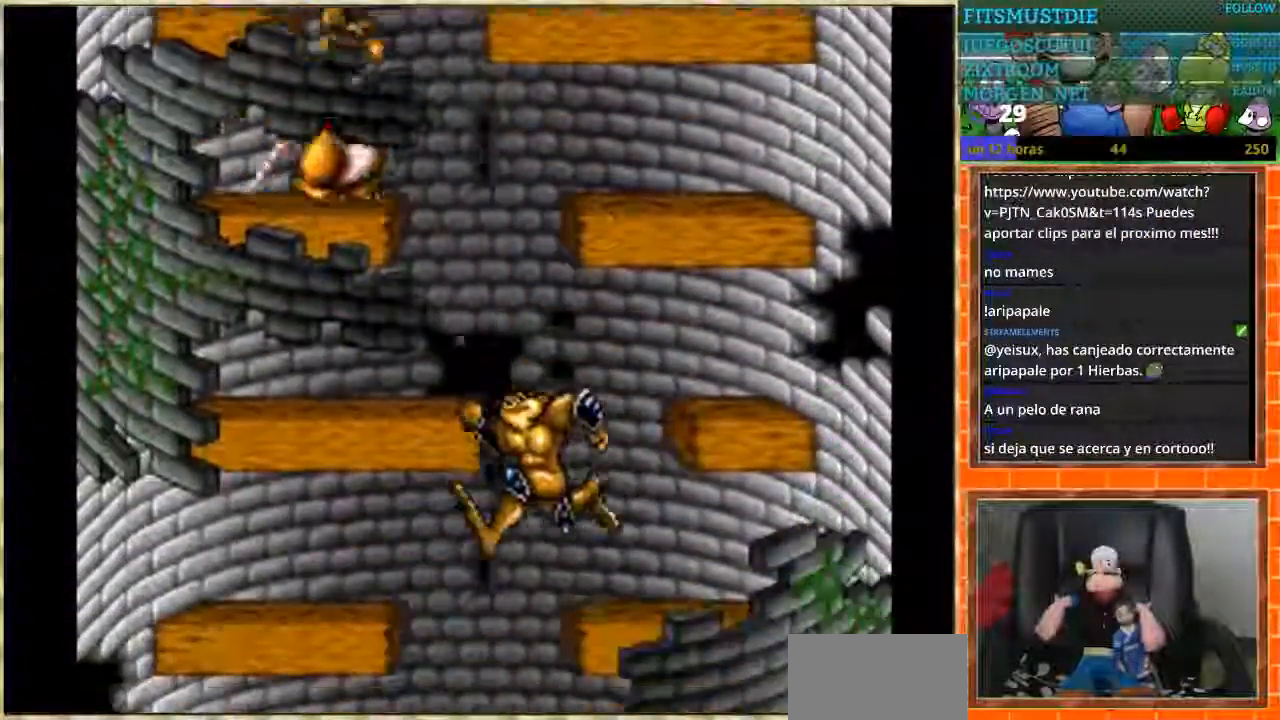
{"buttons": [], "events": [[33, "DPAD_LEFT", "up"], [267, "DPAD_RIGHT", "down"], [467, "DPAD_RIGHT", "up"]]}
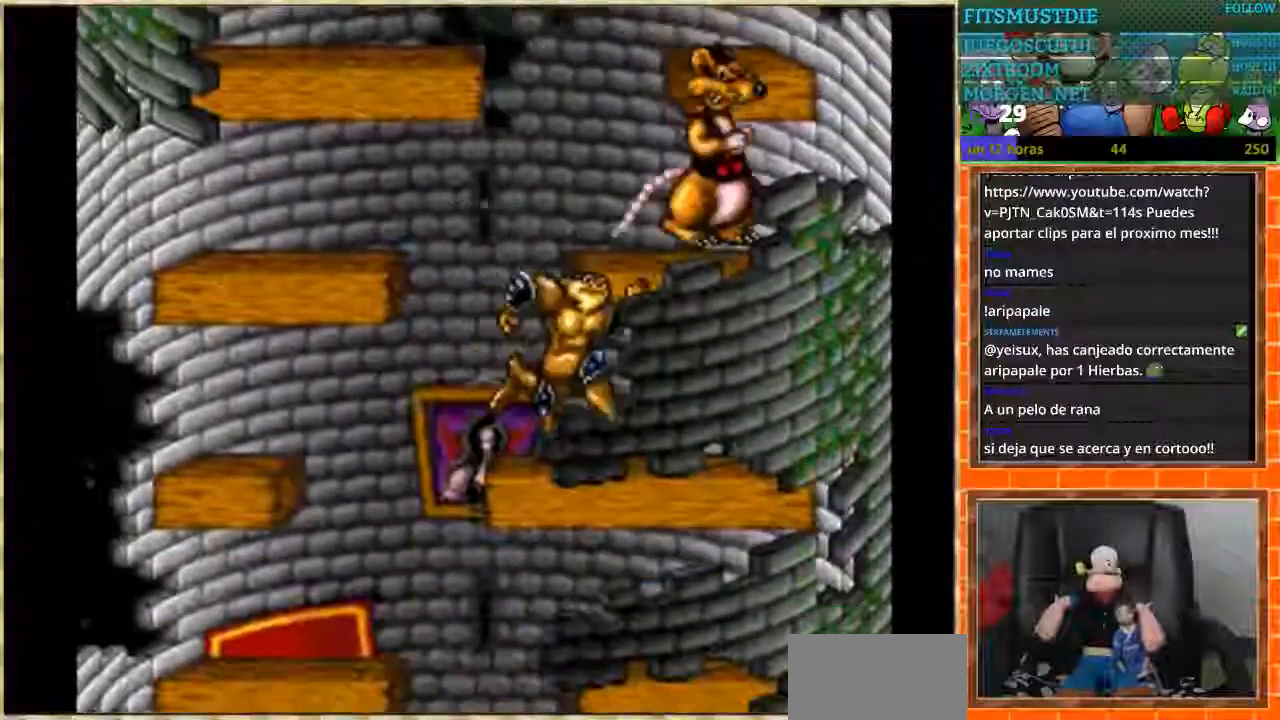
{"buttons": ["DPAD_RIGHT"], "events": [[34, "DPAD_LEFT", "down"], [401, "DPAD_DOWN", "down"], [401, "DPAD_LEFT", "up"], [467, "DPAD_DOWN", "up"], [467, "DPAD_RIGHT", "down"]]}
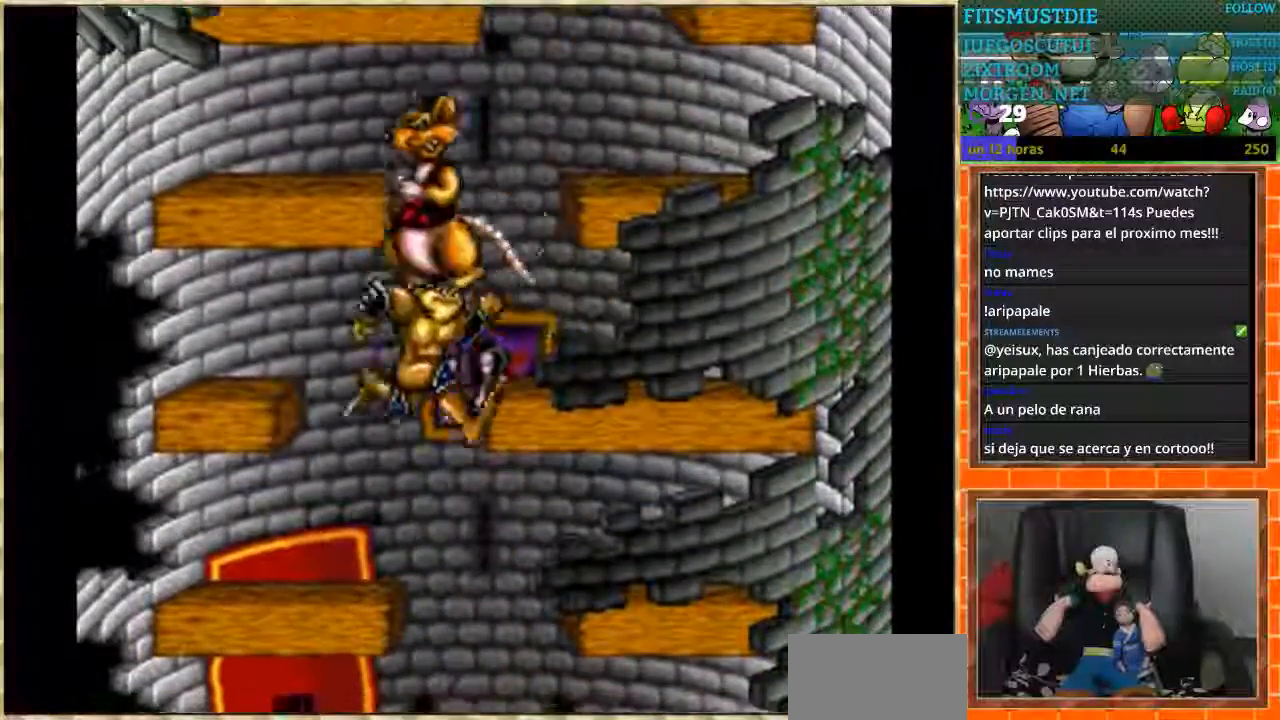
{"buttons": ["DPAD_LEFT"], "events": [[434, "DPAD_RIGHT", "up"], [500, "DPAD_LEFT", "down"]]}
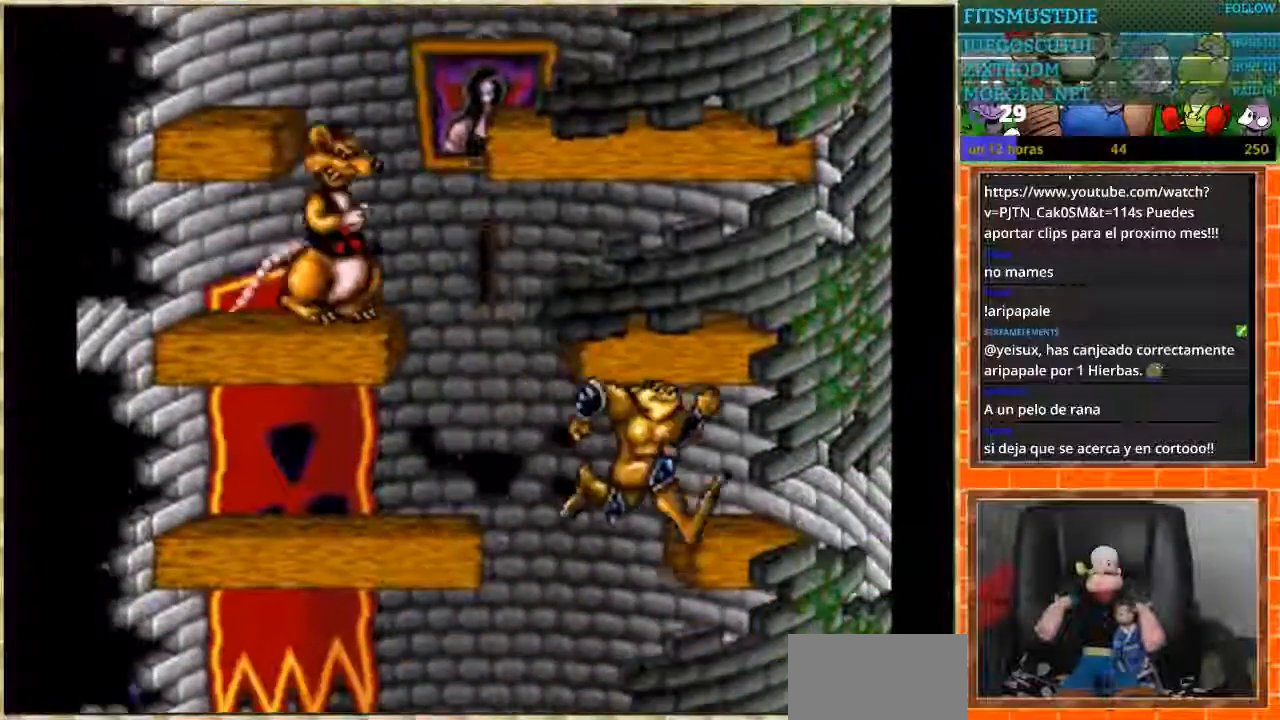
{"buttons": [], "events": [[401, "DPAD_LEFT", "up"]]}
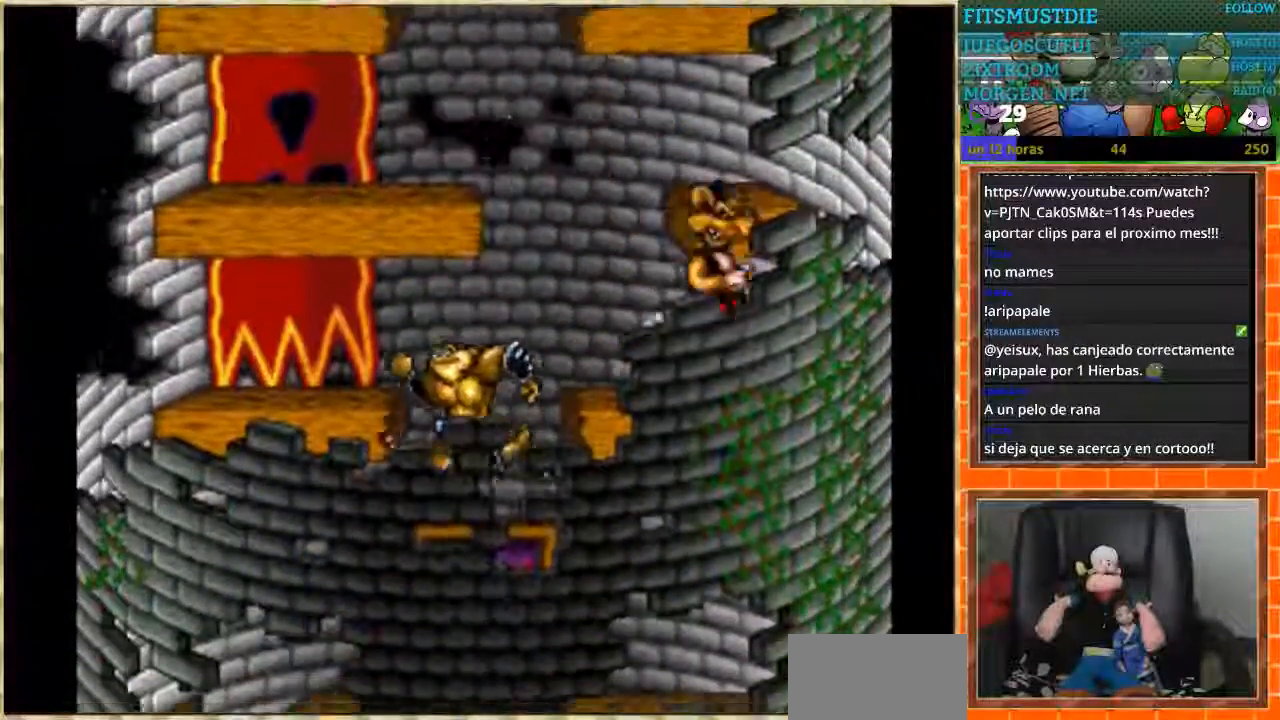
{"buttons": ["DPAD_LEFT"], "events": [[33, "DPAD_LEFT", "down"], [167, "DPAD_LEFT", "up"], [233, "DPAD_RIGHT", "down"], [300, "DPAD_RIGHT", "up"], [367, "DPAD_LEFT", "down"]]}